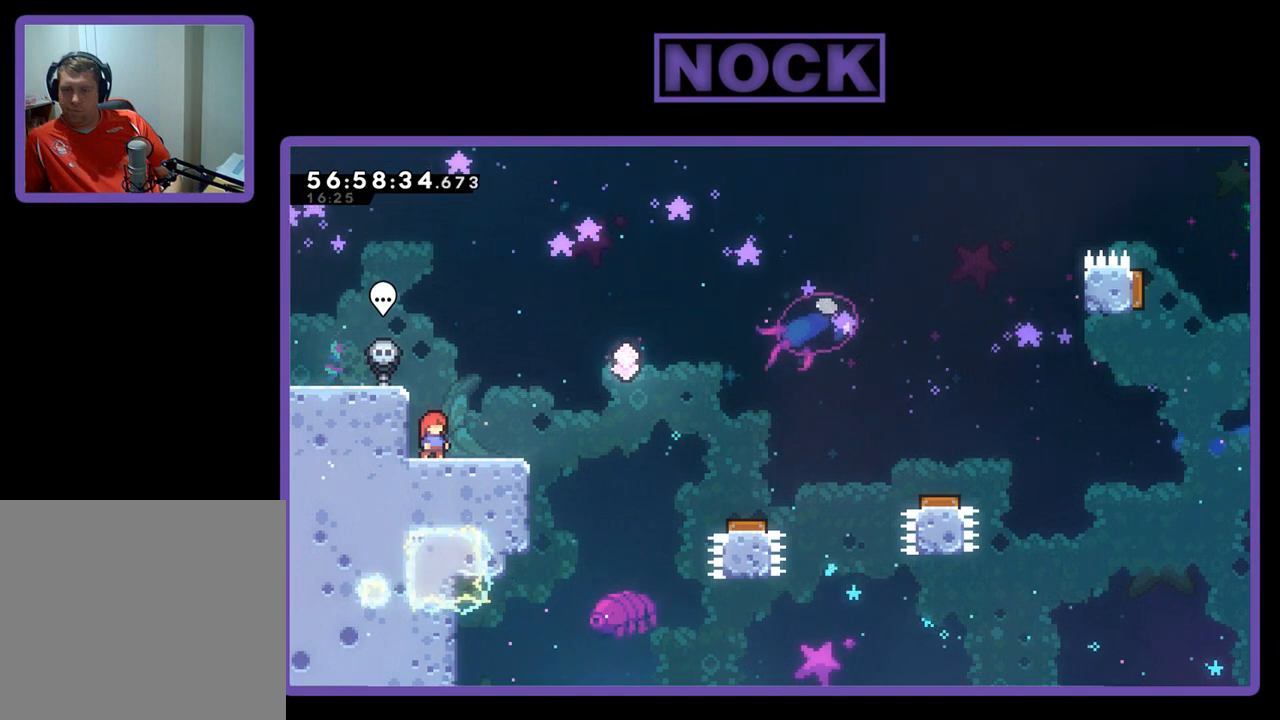
Gameplay with a controller (PlayStation layout); each line is a JSON object with the inputs held at the frame after it. "events" lists button and stick changes between this image and that frame as [ms after this image, input, new state], when the widget could be followed in between. Not read: left_stick.
{"buttons": ["CROSS", "CIRCLE", "DPAD_DOWN", "DPAD_RIGHT"], "right_stick": "center", "events": [[200, "DPAD_DOWN", "down"], [200, "DPAD_RIGHT", "down"], [233, "CIRCLE", "down"], [267, "CROSS", "down"]]}
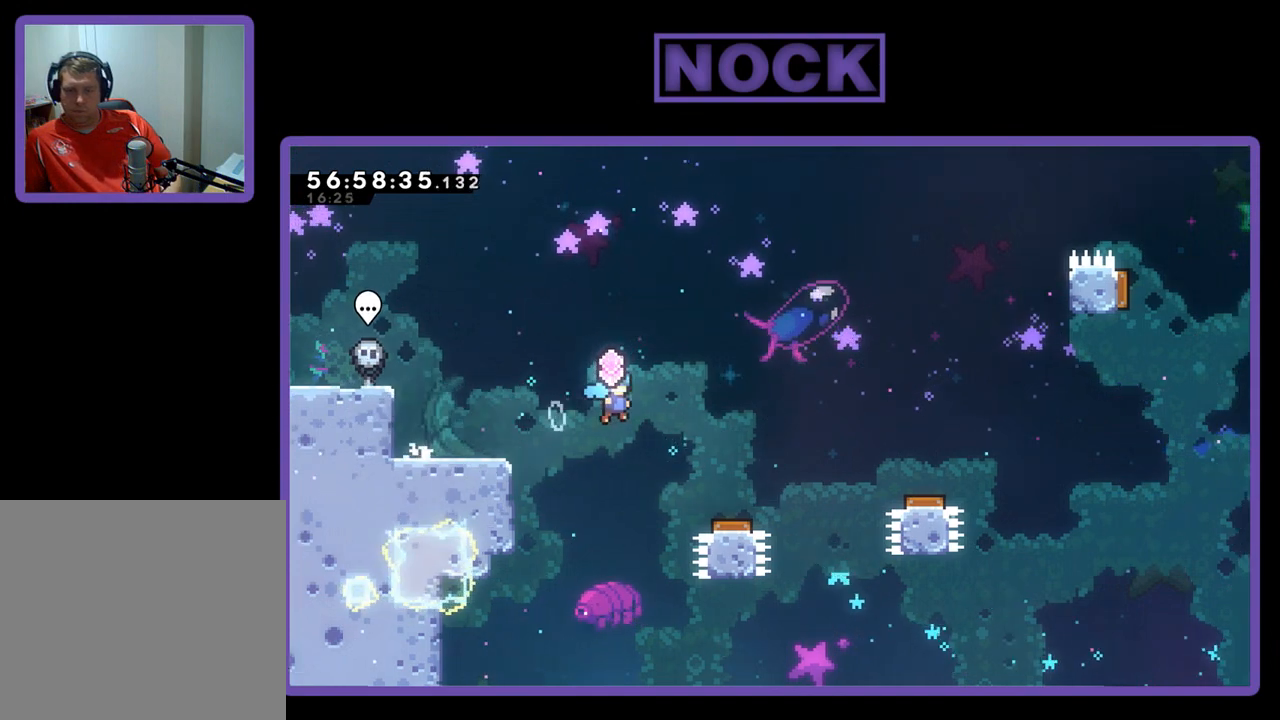
{"buttons": ["CROSS", "R2", "DPAD_RIGHT"], "right_stick": "center", "events": [[133, "CROSS", "up"], [167, "CIRCLE", "up"], [200, "R2", "down"], [400, "DPAD_DOWN", "up"], [500, "CROSS", "down"]]}
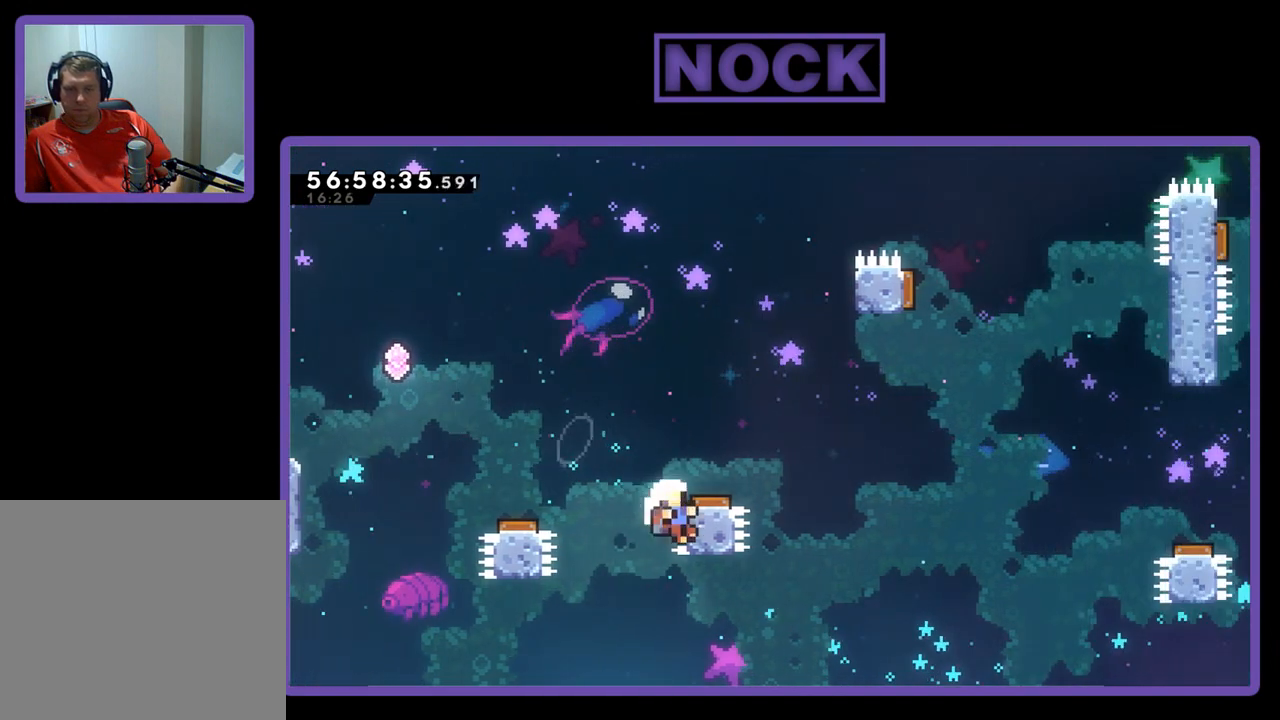
{"buttons": [], "right_stick": "center", "events": [[33, "CIRCLE", "down"], [167, "DPAD_RIGHT", "up"], [167, "DPAD_UP", "down"], [267, "DPAD_UP", "up"], [333, "CROSS", "up"], [400, "CIRCLE", "up"], [400, "R2", "up"]]}
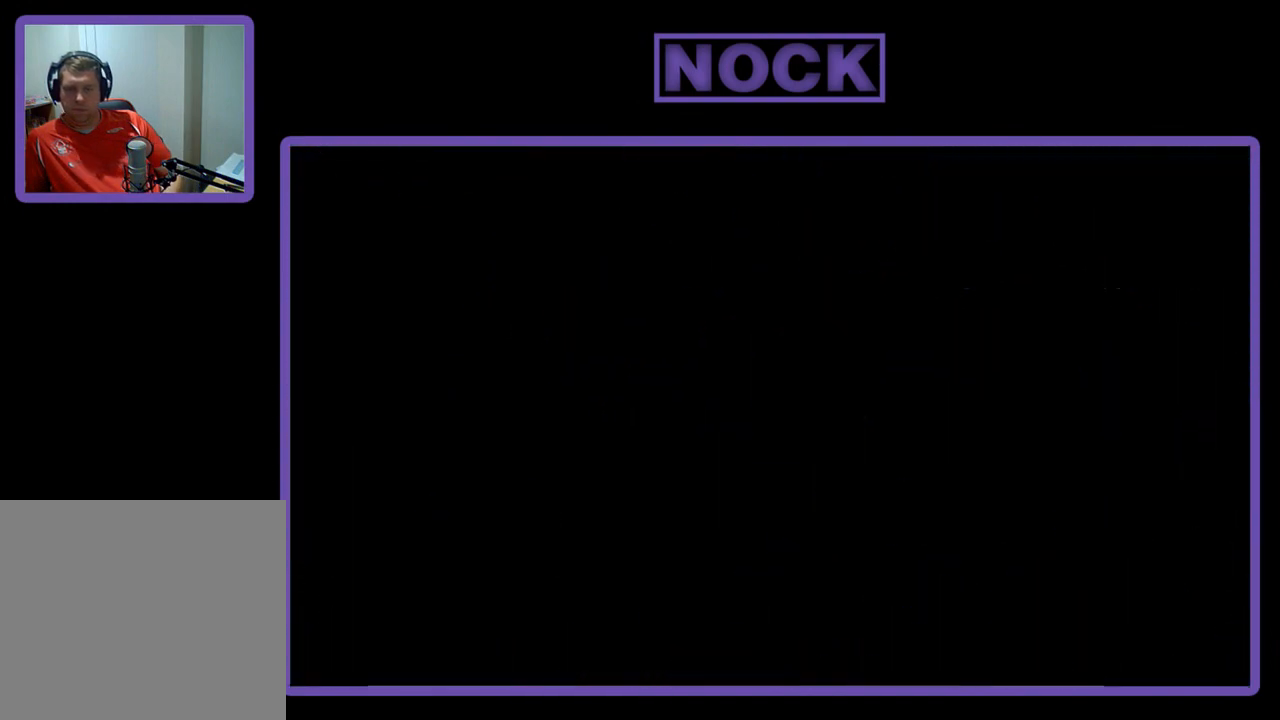
{"buttons": [], "right_stick": "center", "events": []}
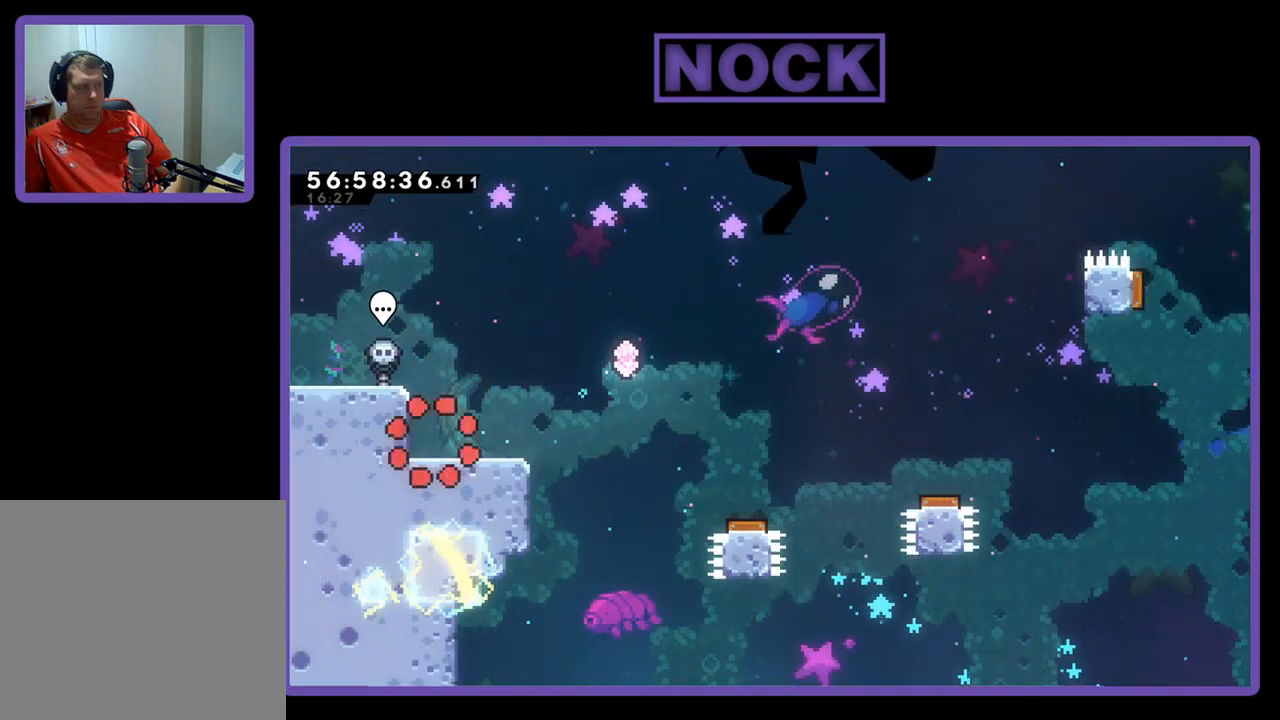
{"buttons": ["CROSS", "CIRCLE", "DPAD_DOWN", "DPAD_RIGHT"], "right_stick": "center", "events": [[233, "DPAD_DOWN", "down"], [233, "DPAD_RIGHT", "down"], [300, "CIRCLE", "down"], [300, "CROSS", "down"]]}
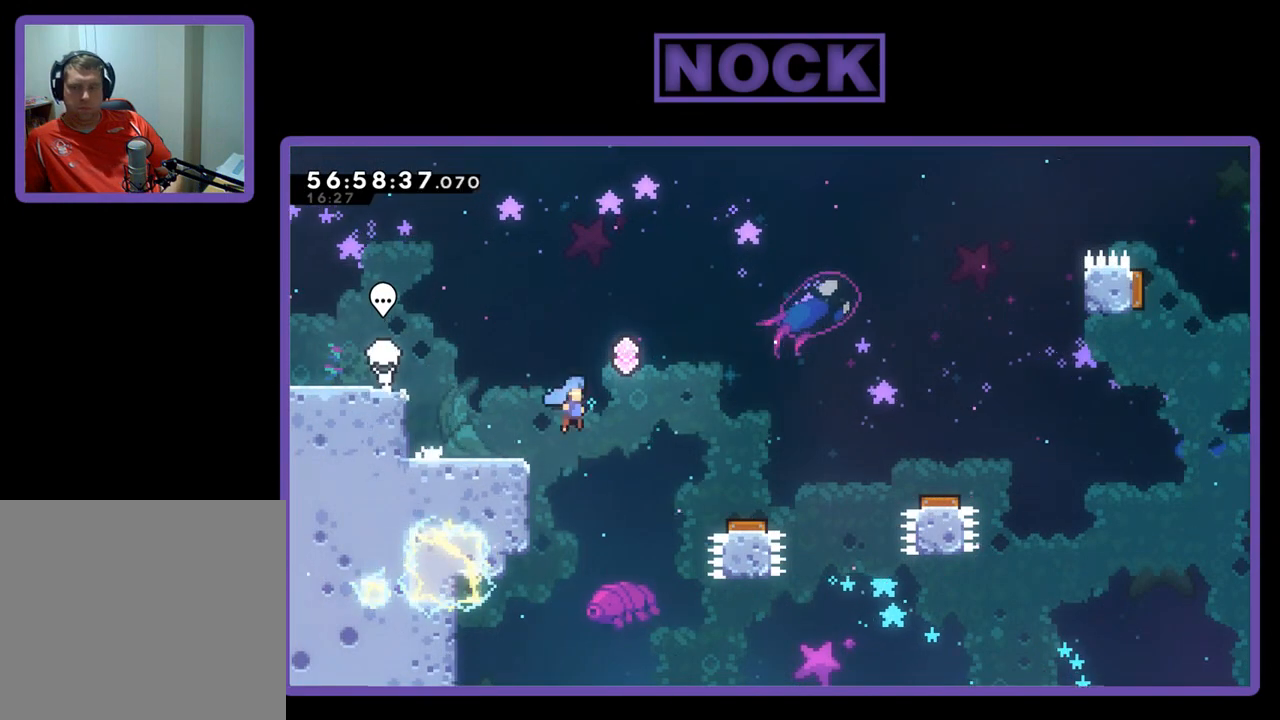
{"buttons": ["R2"], "right_stick": "center", "events": [[200, "CIRCLE", "up"], [200, "CROSS", "up"], [267, "DPAD_DOWN", "up"], [267, "DPAD_RIGHT", "up"], [433, "R2", "down"]]}
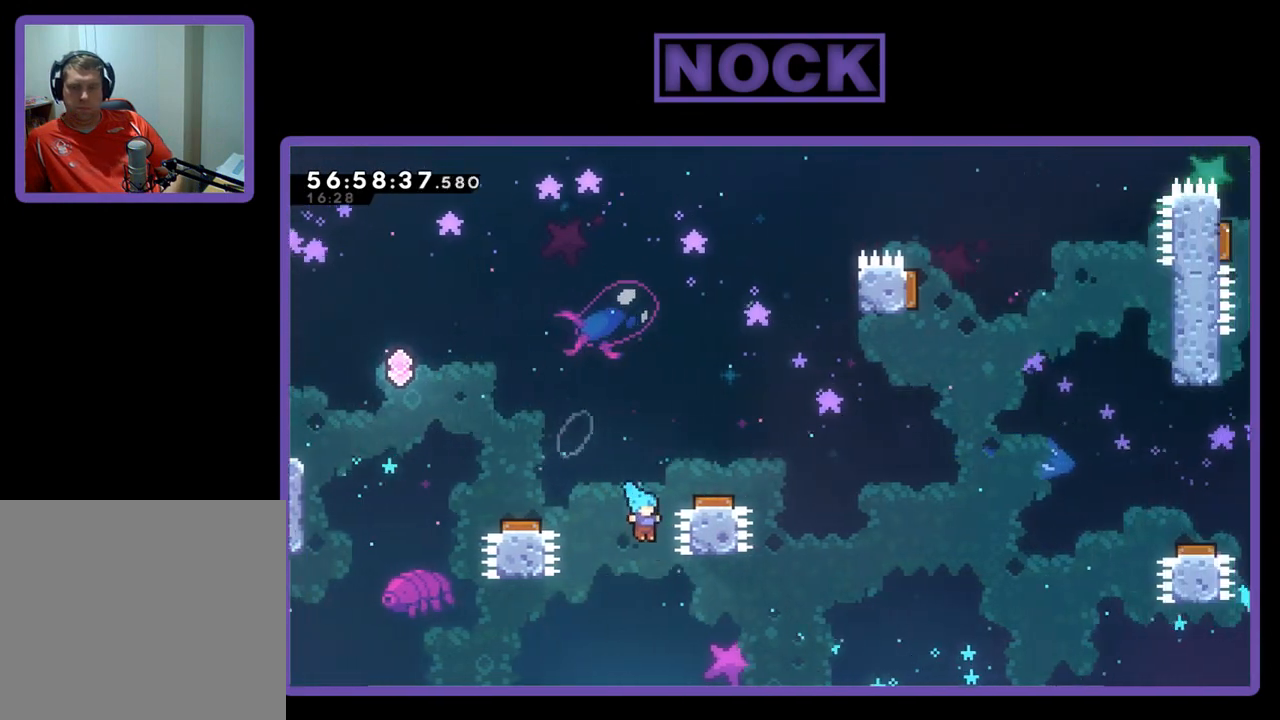
{"buttons": [], "right_stick": "center", "events": [[267, "CROSS", "down"], [300, "CROSS", "up"], [333, "R2", "up"]]}
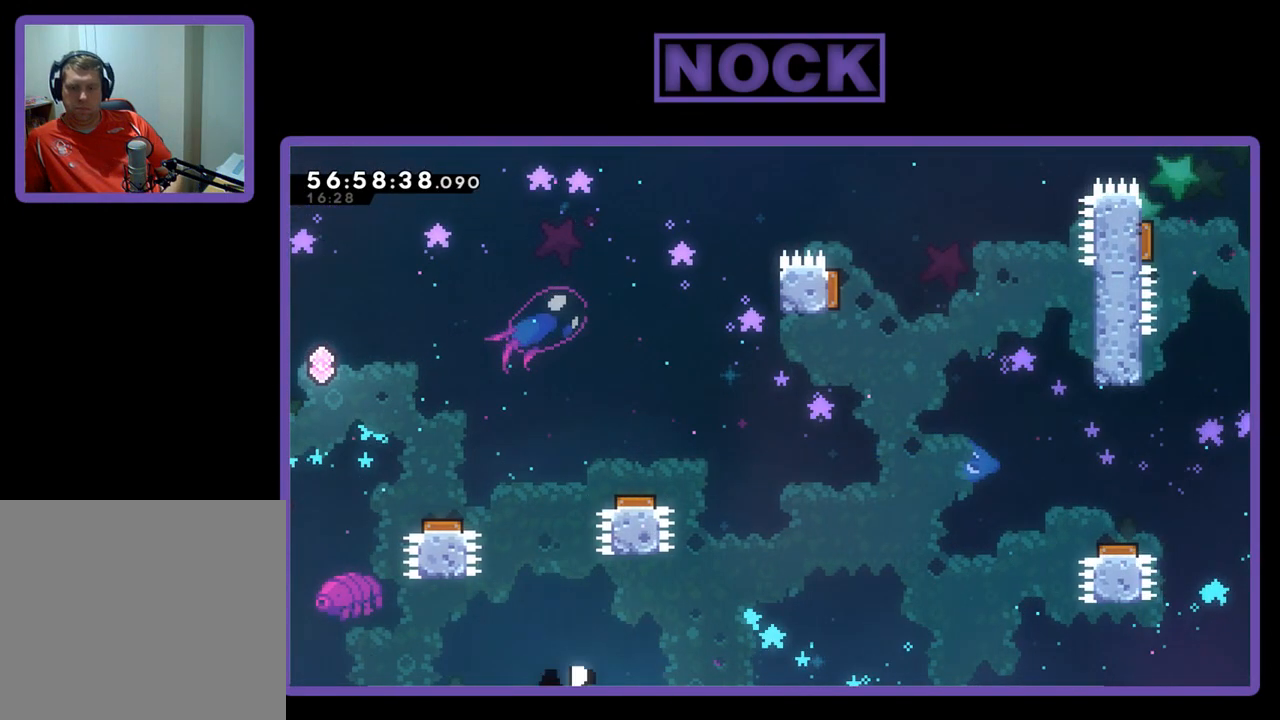
{"buttons": [], "right_stick": "center", "events": []}
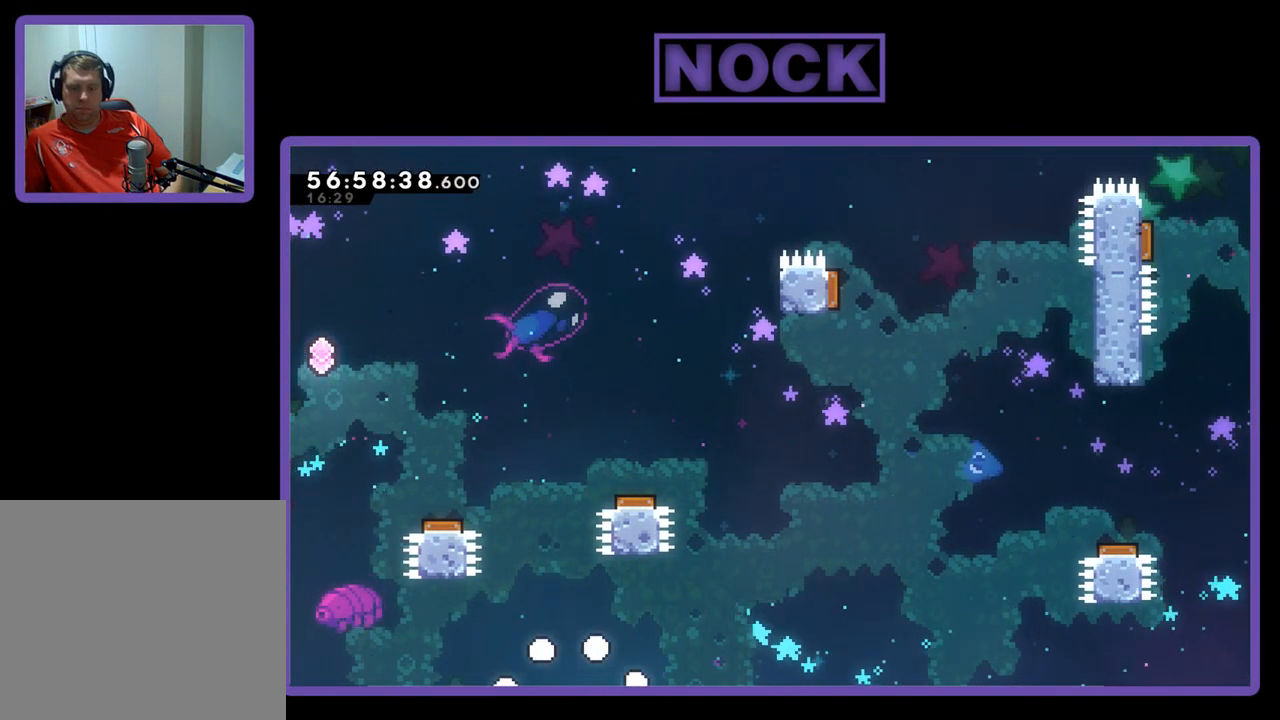
{"buttons": [], "right_stick": "center", "events": []}
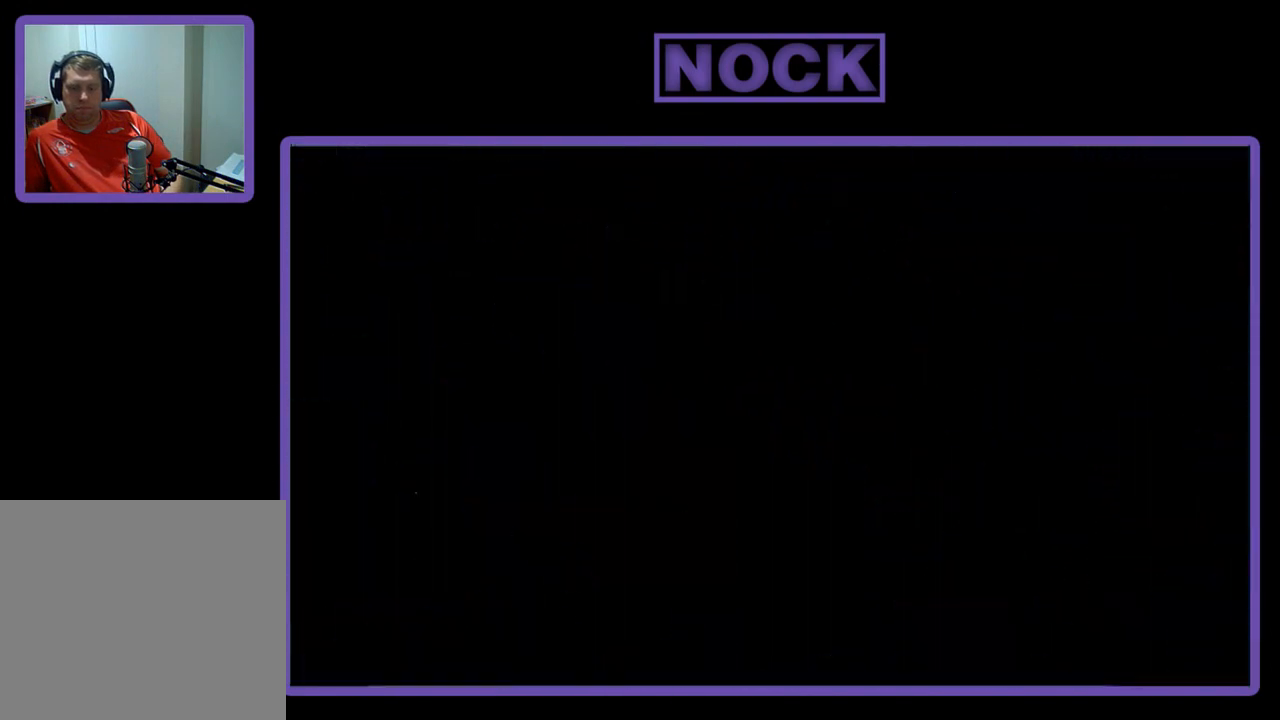
{"buttons": [], "right_stick": "center", "events": []}
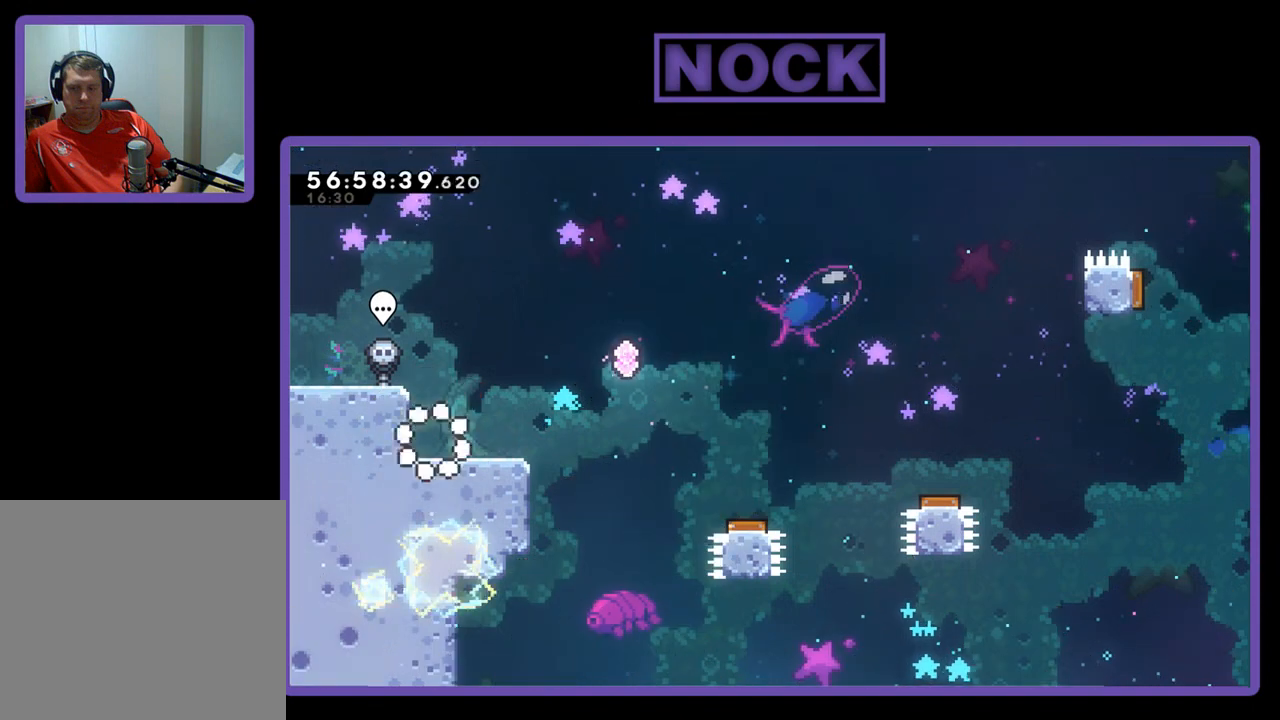
{"buttons": [], "right_stick": "center", "events": []}
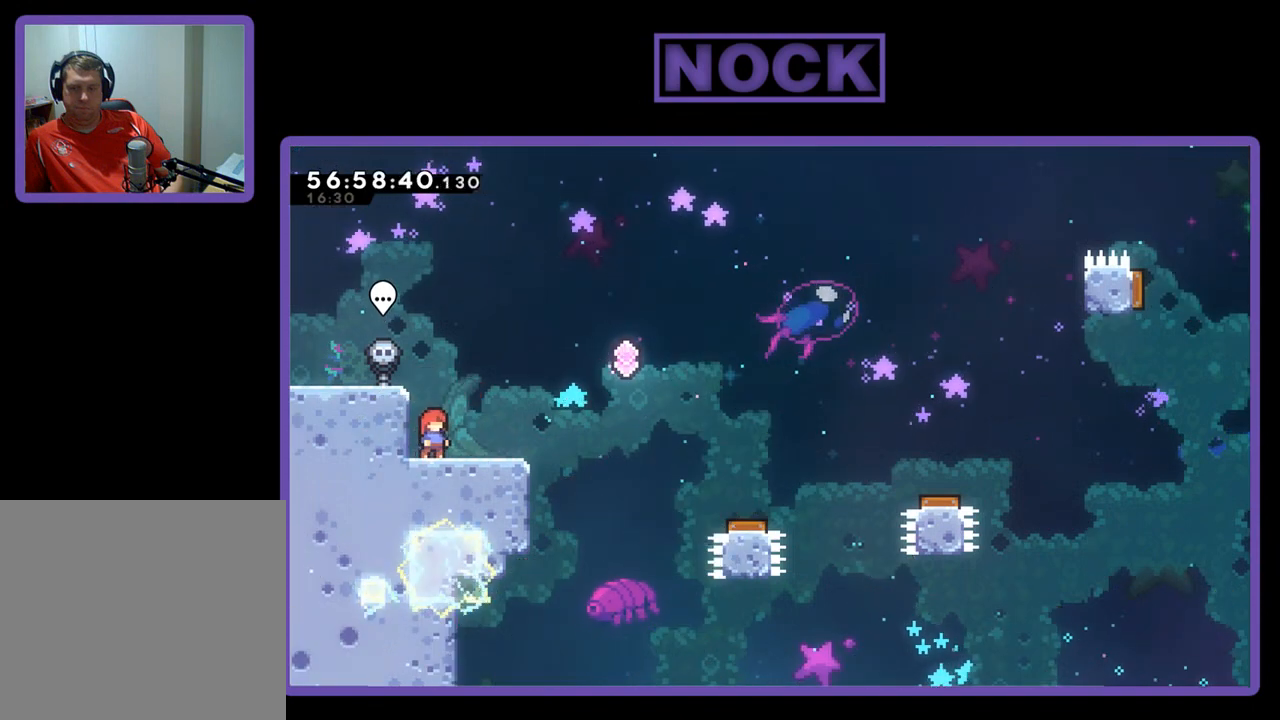
{"buttons": [], "right_stick": "center", "events": []}
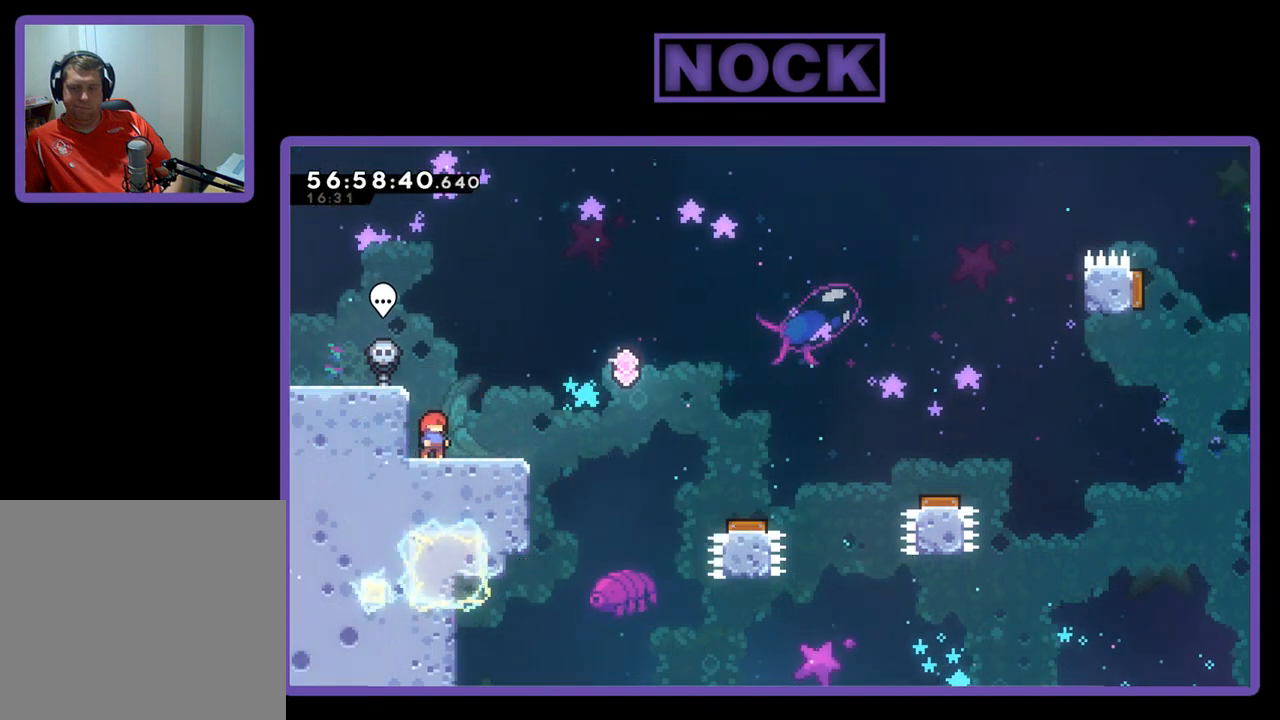
{"buttons": ["R2", "DPAD_RIGHT"], "right_stick": "center", "events": [[133, "R2", "down"], [433, "DPAD_RIGHT", "down"]]}
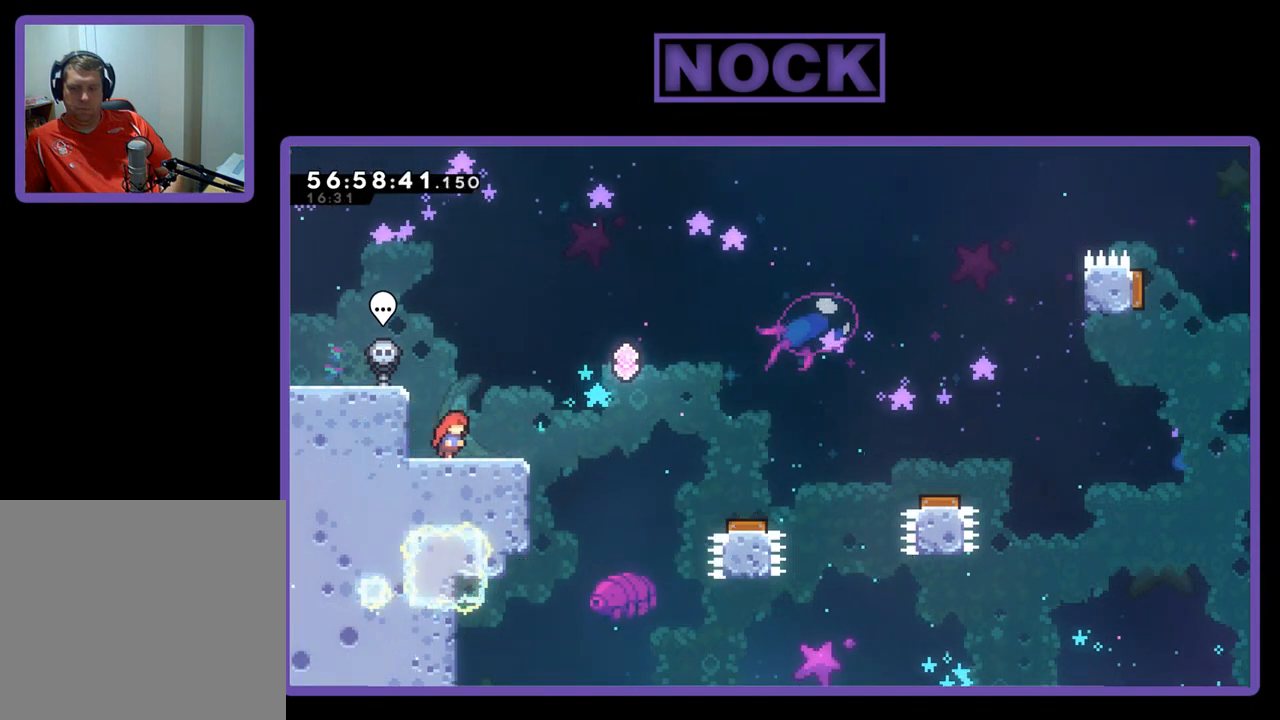
{"buttons": ["CROSS", "R2", "DPAD_RIGHT"], "right_stick": "center", "events": [[300, "CROSS", "down"]]}
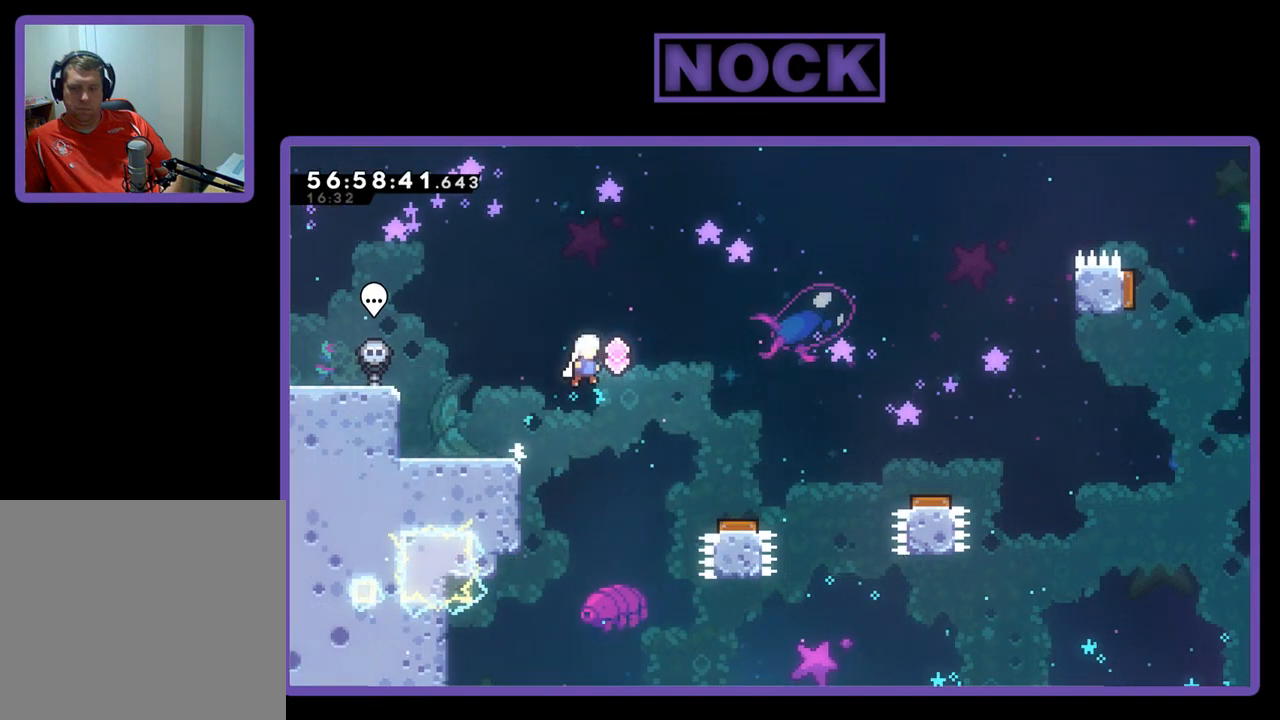
{"buttons": ["CROSS", "R2", "DPAD_RIGHT"], "right_stick": "center", "events": []}
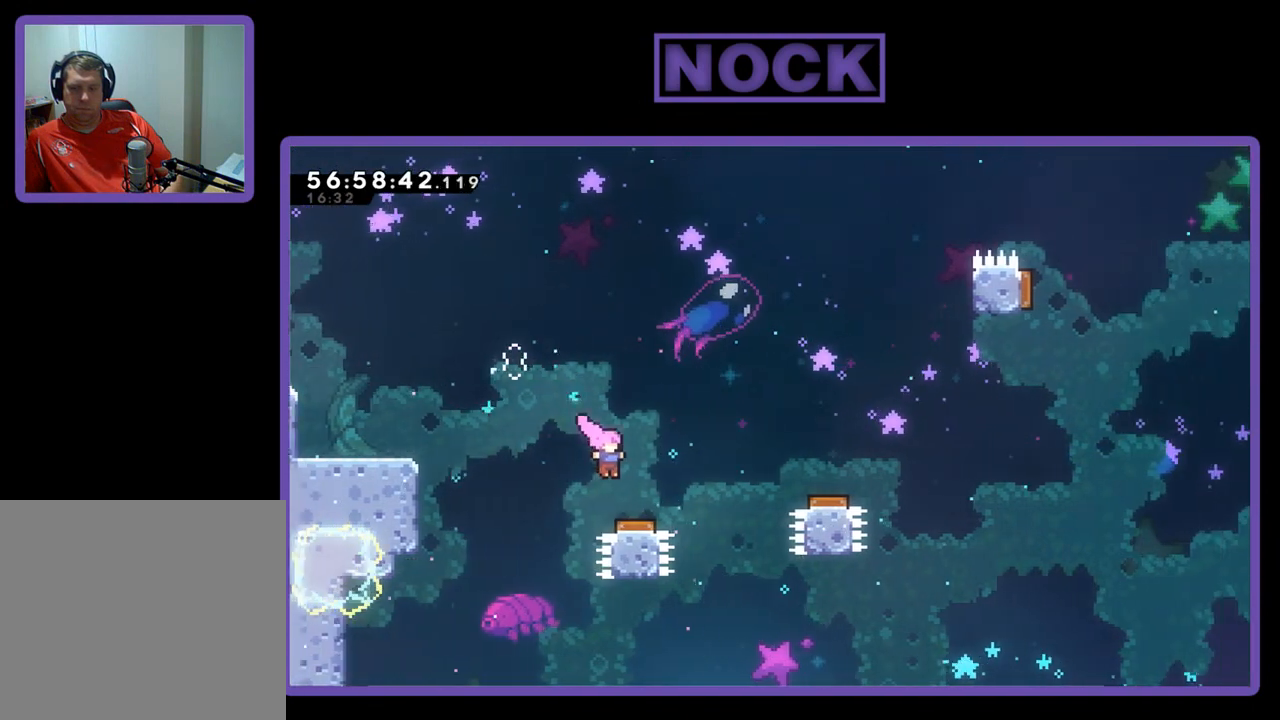
{"buttons": ["DPAD_RIGHT"], "right_stick": "center", "events": [[67, "CROSS", "up"], [133, "DPAD_RIGHT", "up"], [200, "R2", "up"], [467, "DPAD_RIGHT", "down"]]}
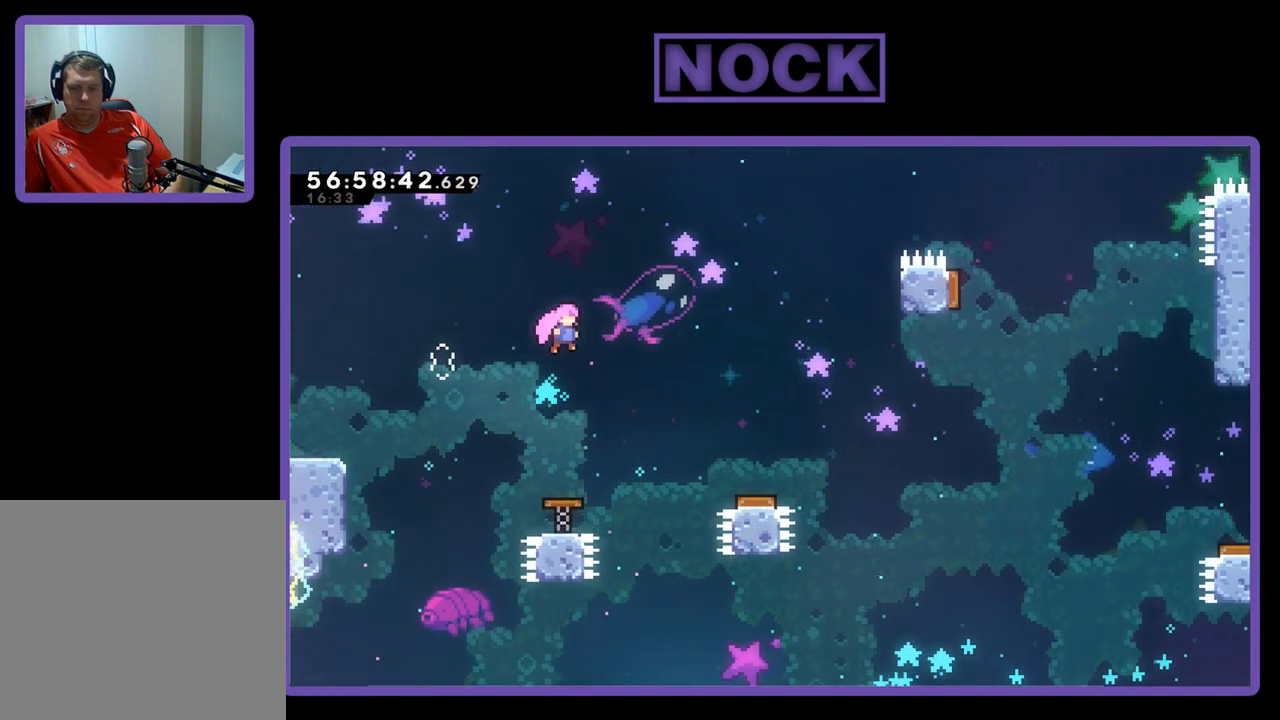
{"buttons": ["CIRCLE", "DPAD_UP", "DPAD_RIGHT"], "right_stick": "center", "events": [[200, "DPAD_UP", "down"], [400, "CIRCLE", "down"]]}
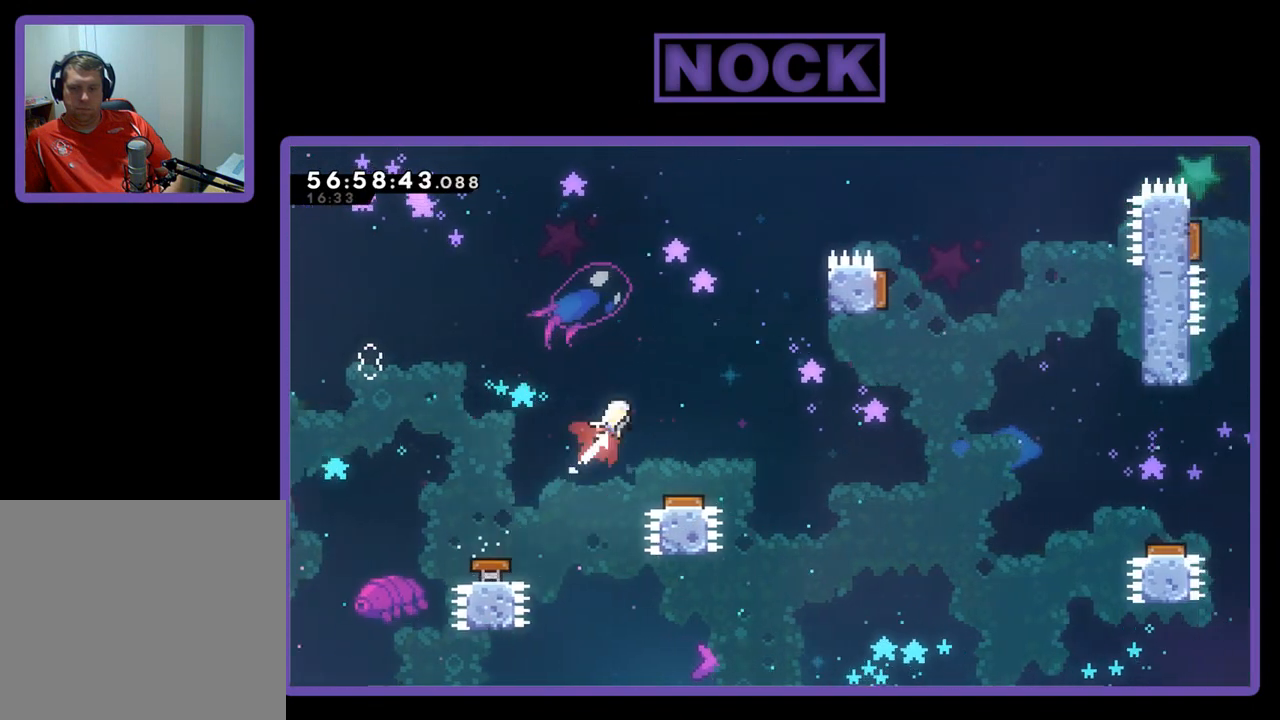
{"buttons": [], "right_stick": "center", "events": [[100, "CIRCLE", "up"], [133, "DPAD_RIGHT", "up"], [200, "DPAD_UP", "up"]]}
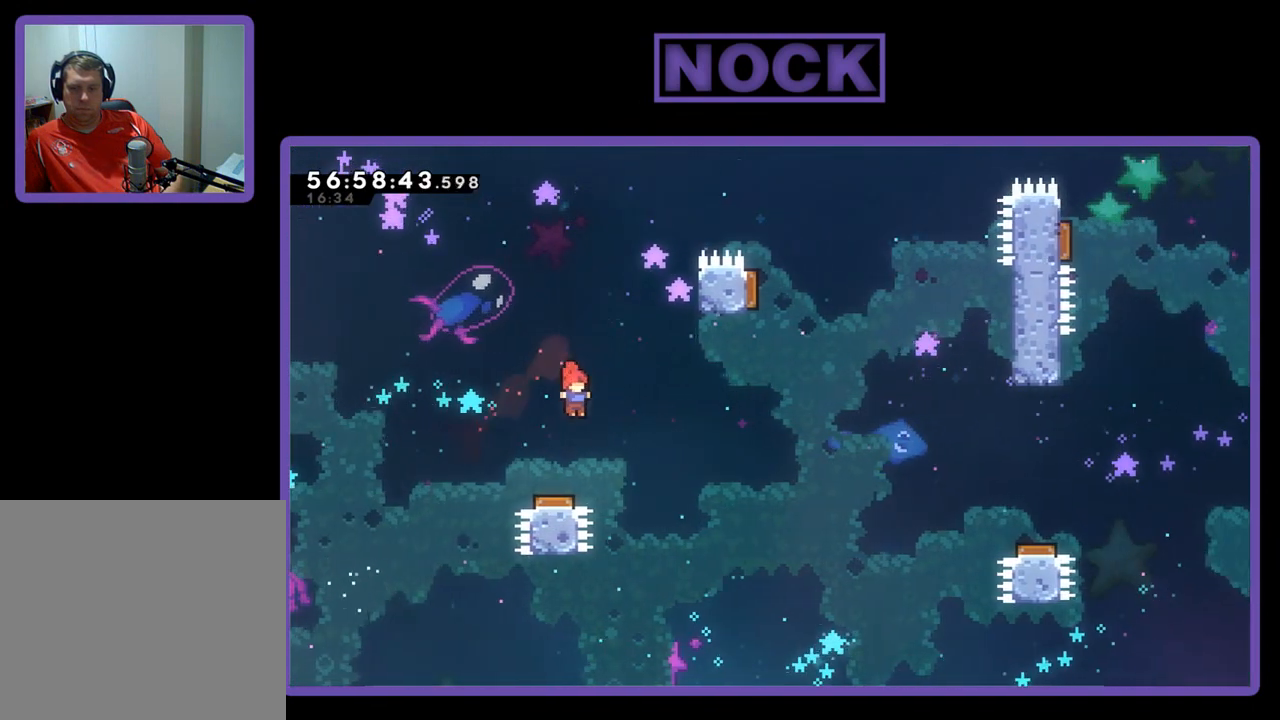
{"buttons": ["DPAD_UP", "DPAD_RIGHT"], "right_stick": "center", "events": [[133, "DPAD_RIGHT", "down"], [200, "DPAD_RIGHT", "up"], [333, "DPAD_RIGHT", "down"], [400, "DPAD_UP", "down"]]}
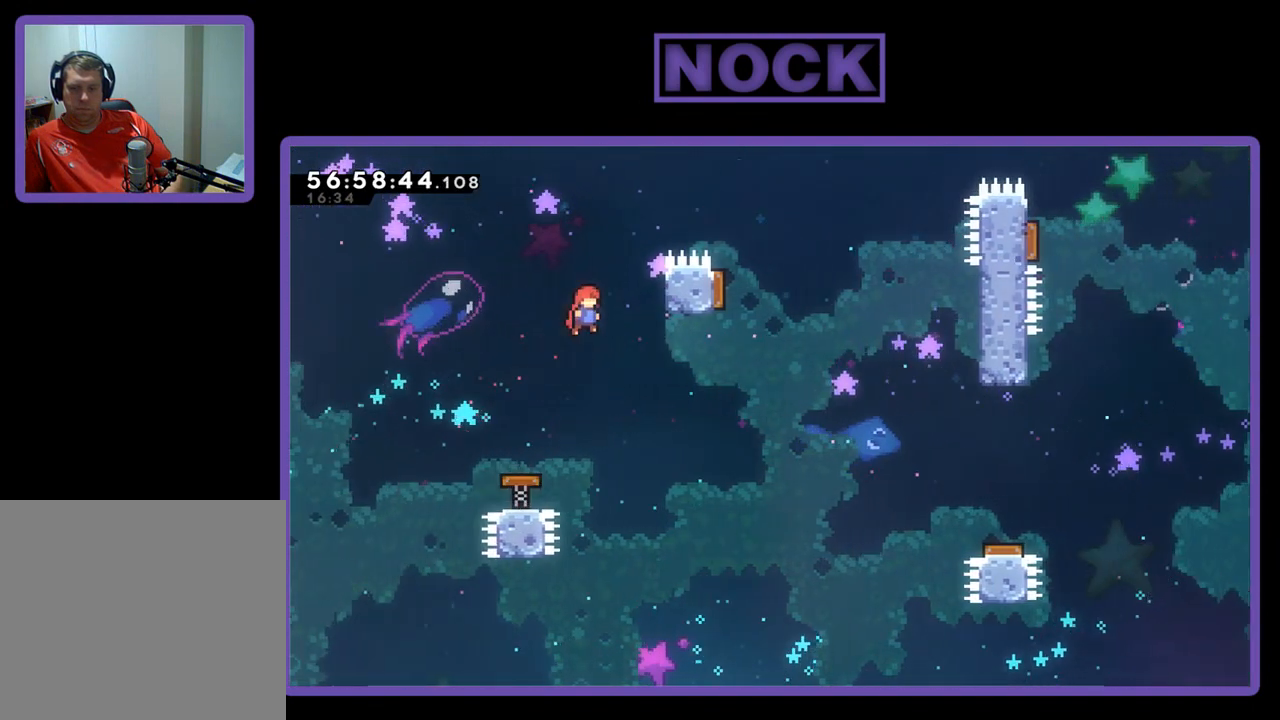
{"buttons": ["CIRCLE", "R2", "DPAD_UP"], "right_stick": "center", "events": [[300, "R2", "down"], [333, "CIRCLE", "down"], [467, "DPAD_RIGHT", "up"]]}
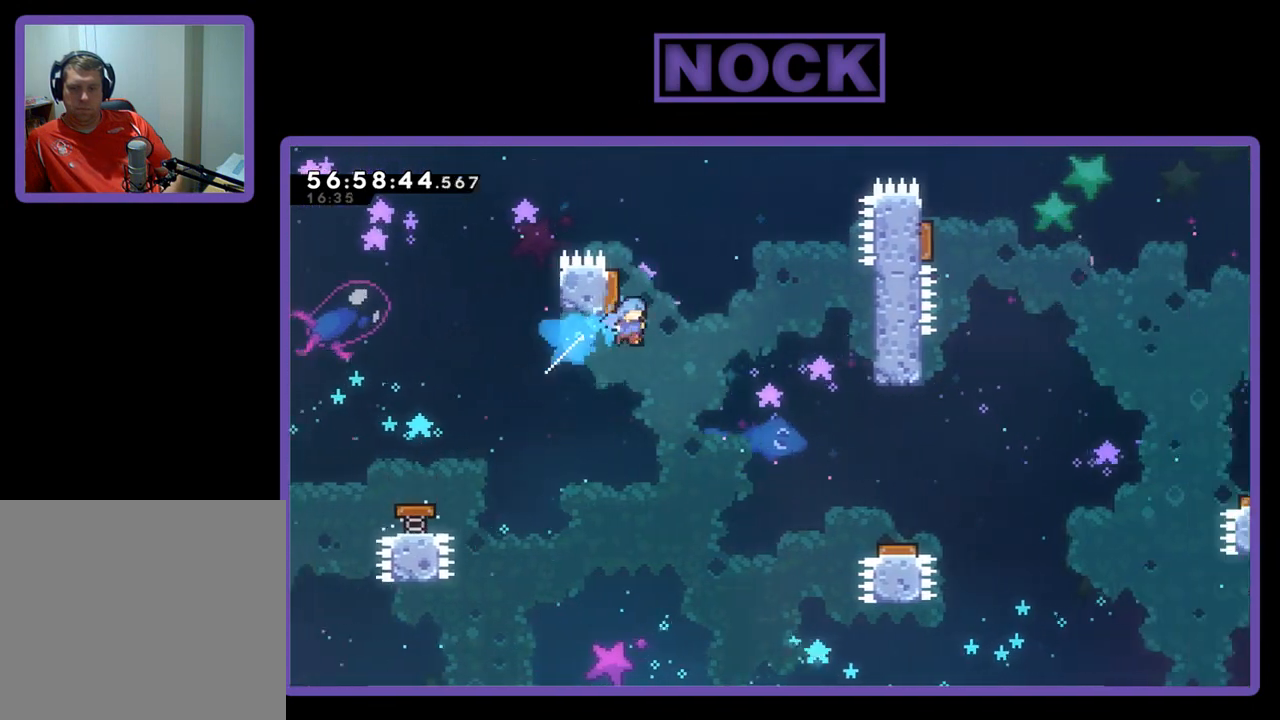
{"buttons": ["CROSS", "CIRCLE", "R2", "DPAD_UP", "DPAD_RIGHT"], "right_stick": "center", "events": [[167, "DPAD_RIGHT", "down"], [200, "CROSS", "down"]]}
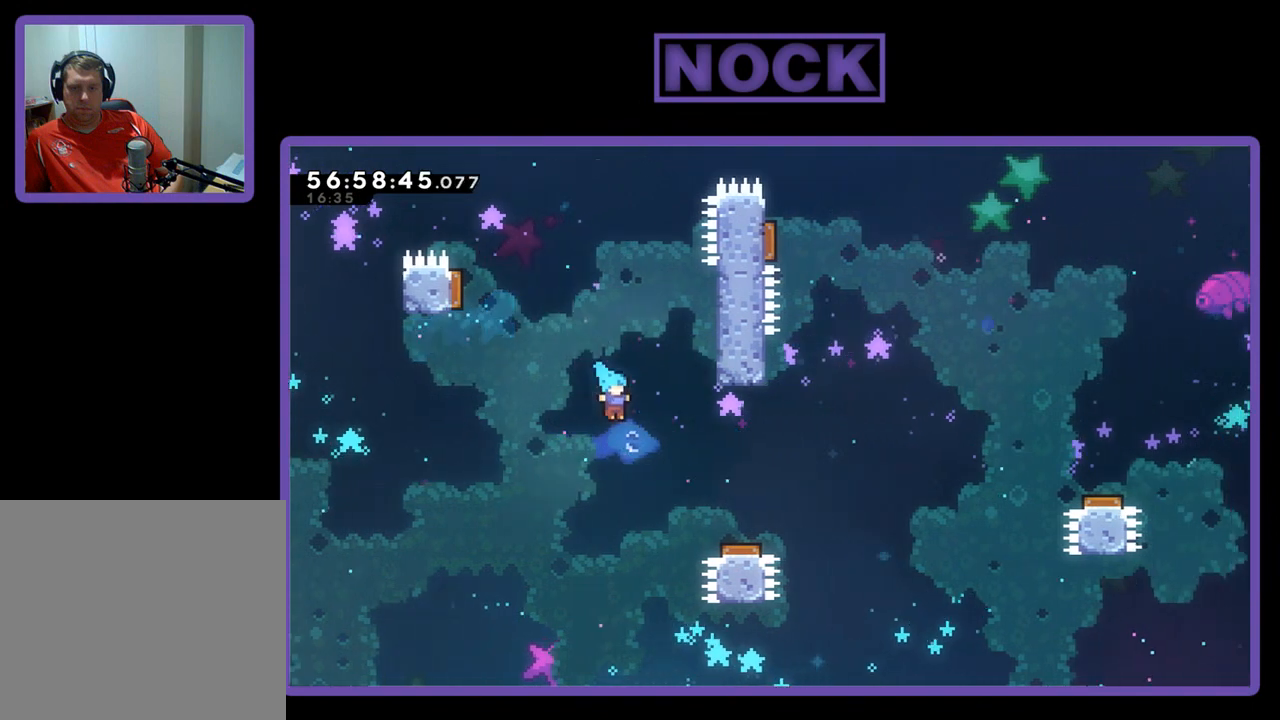
{"buttons": ["CROSS", "CIRCLE", "R2", "DPAD_UP", "DPAD_RIGHT"], "right_stick": "center", "events": []}
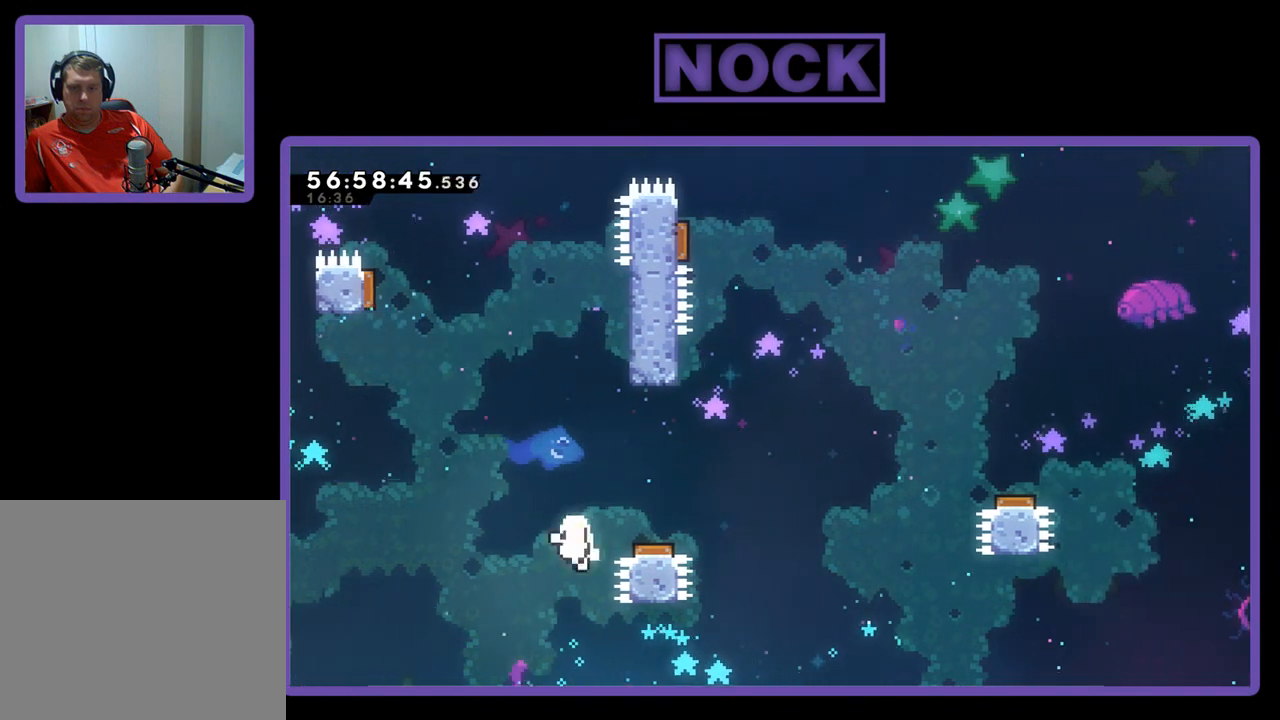
{"buttons": ["R2"], "right_stick": "center", "events": [[33, "CROSS", "up"], [100, "CIRCLE", "up"], [333, "DPAD_RIGHT", "up"], [333, "DPAD_UP", "up"]]}